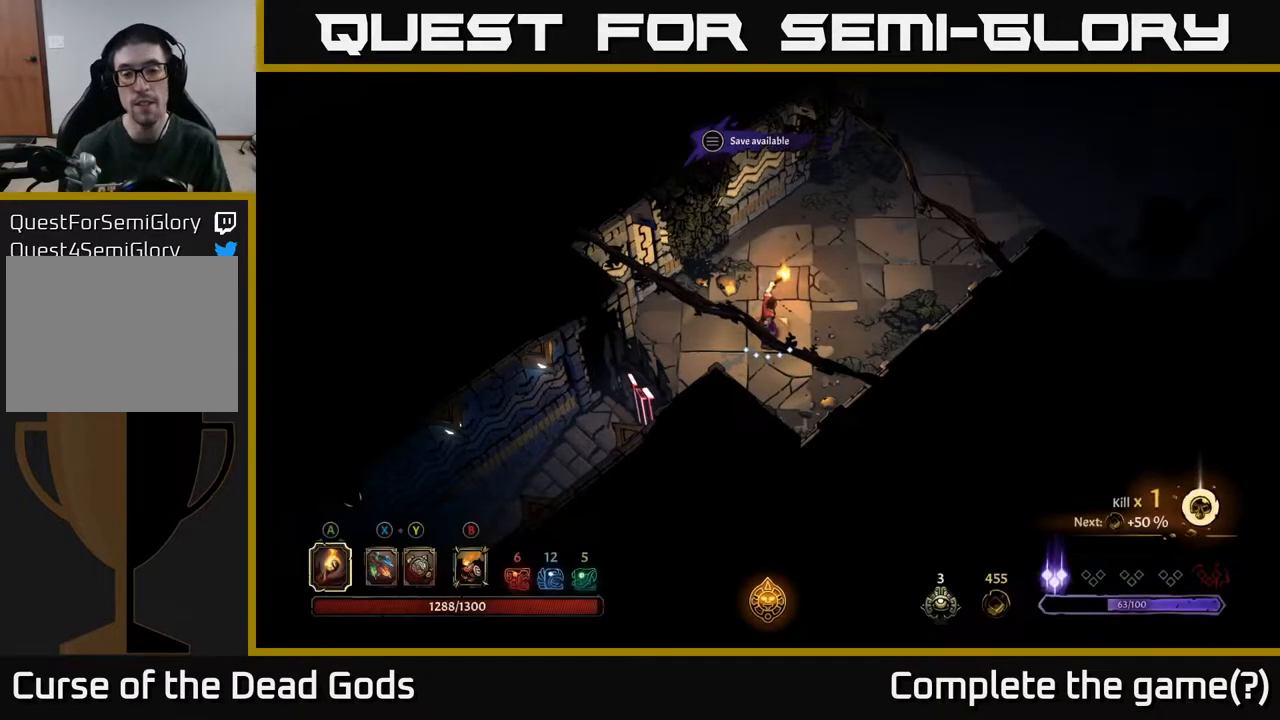
Gameplay with a controller (Xbox layout); each line is a JSON object with the inputs held at the frame after it. "events" lists button and stick changes between this image and that frame as [ms after this image, input, new state], when the widget could be followed in between.
{"buttons": [], "left_stick": "up-right", "right_stick": "center", "events": [[167, "left_stick", "up-right"]]}
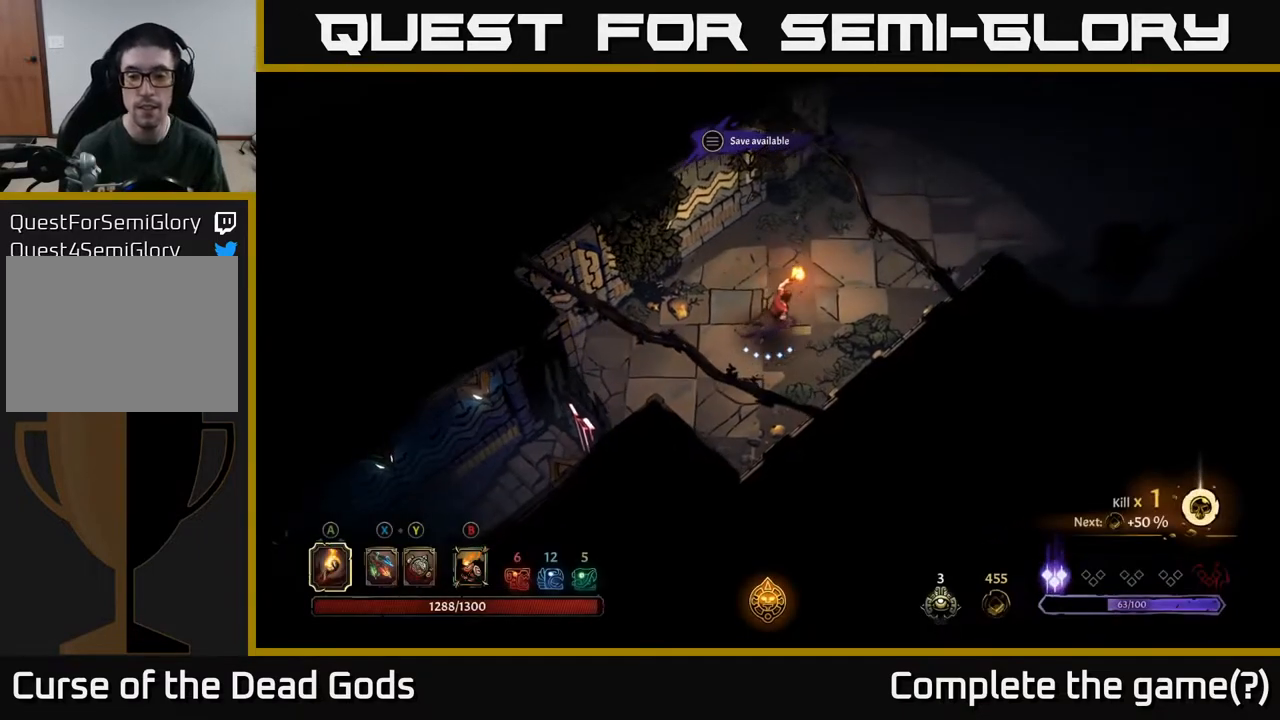
{"buttons": [], "left_stick": "up-right", "right_stick": "center", "events": []}
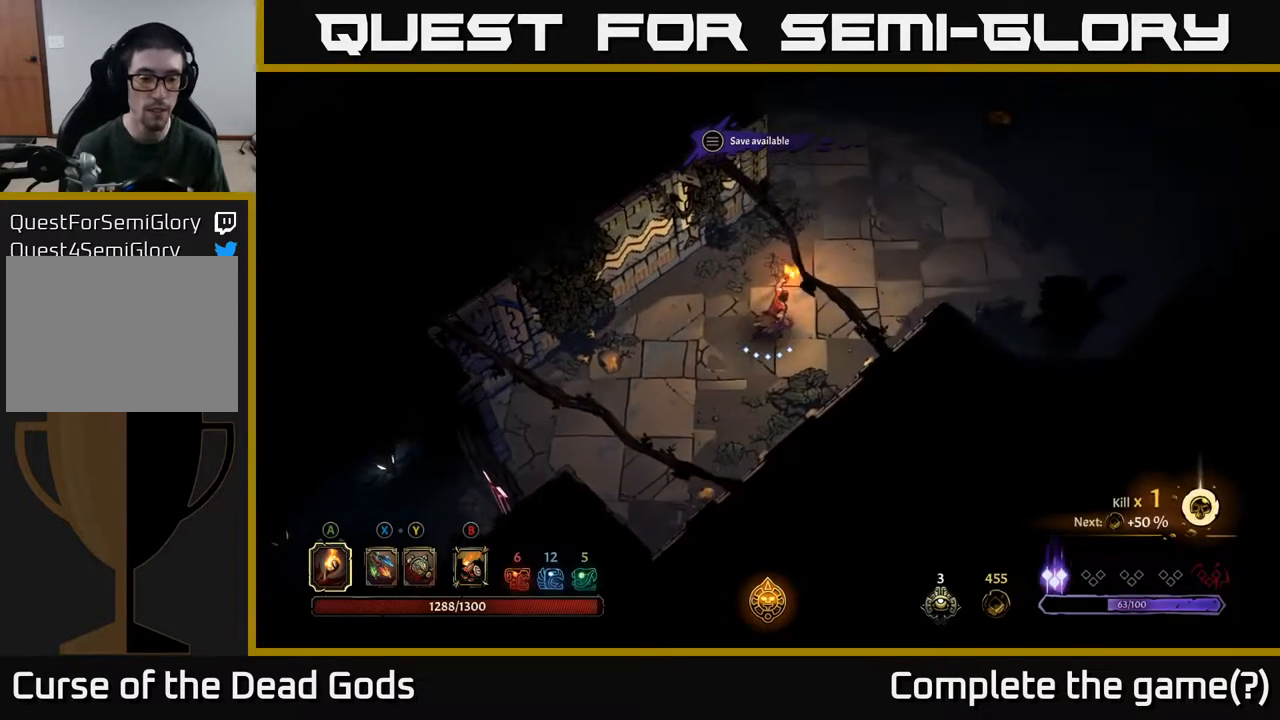
{"buttons": [], "left_stick": "up-right", "right_stick": "center", "events": []}
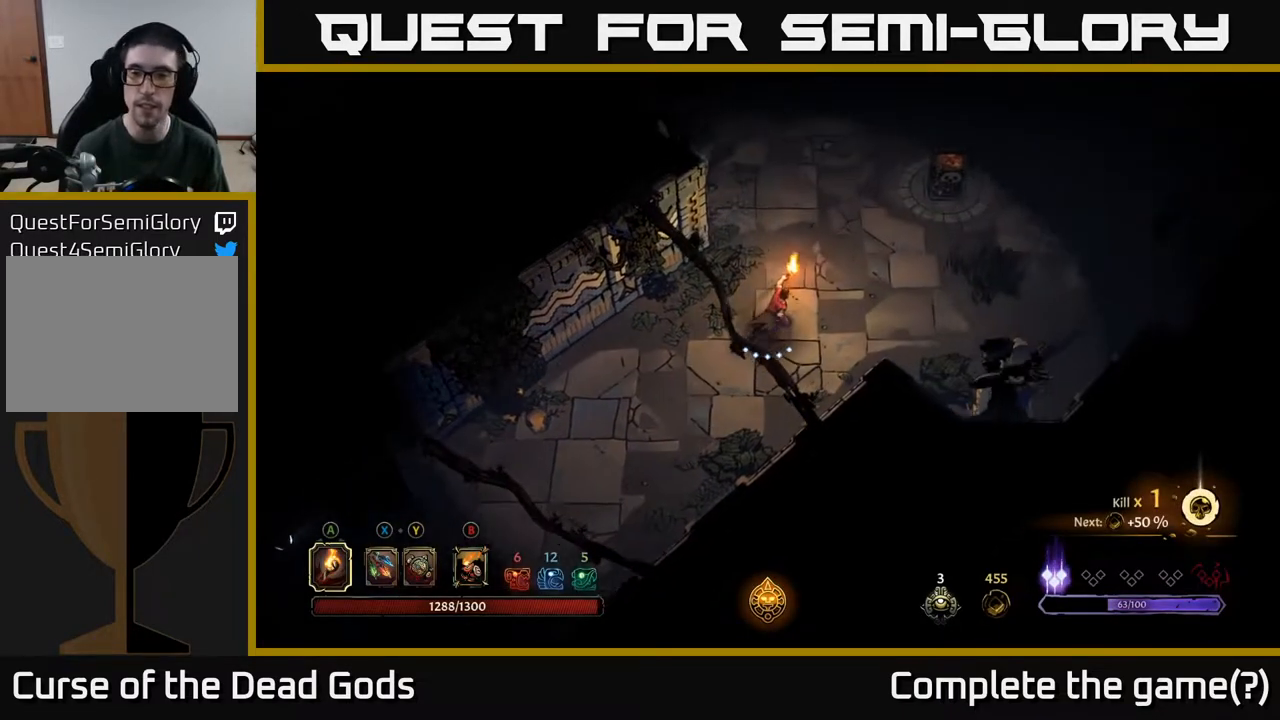
{"buttons": [], "left_stick": "up-right", "right_stick": "center", "events": []}
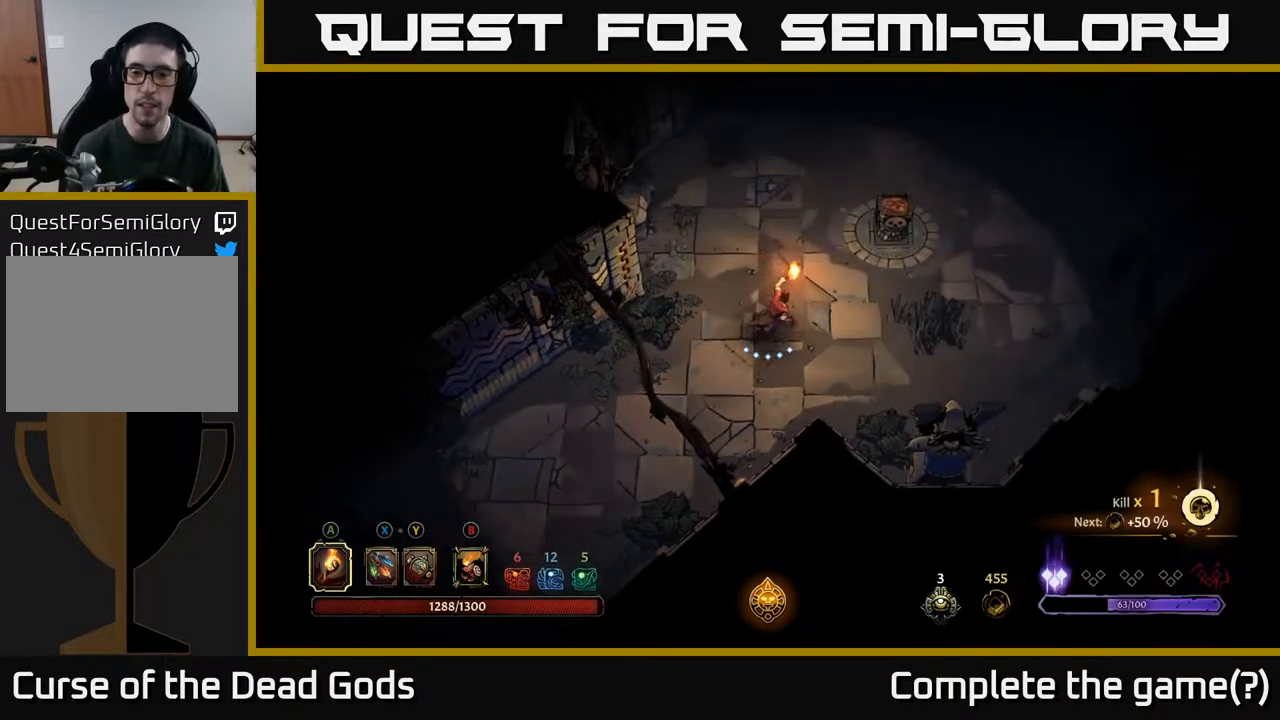
{"buttons": ["A"], "left_stick": "up-right", "right_stick": "center", "events": [[350, "A", "down"], [417, "A", "up"], [500, "A", "down"]]}
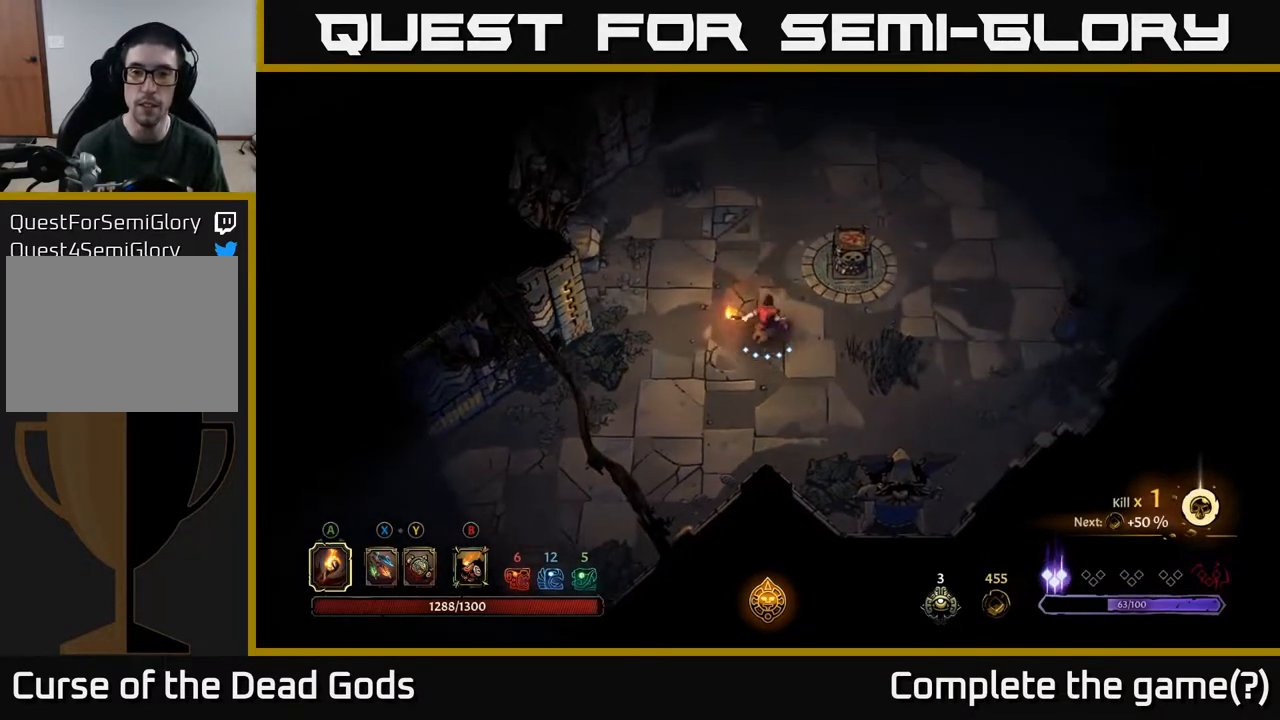
{"buttons": [], "left_stick": "up-right", "right_stick": "center", "events": [[83, "A", "up"], [317, "left_stick", "center"], [500, "left_stick", "up-right"]]}
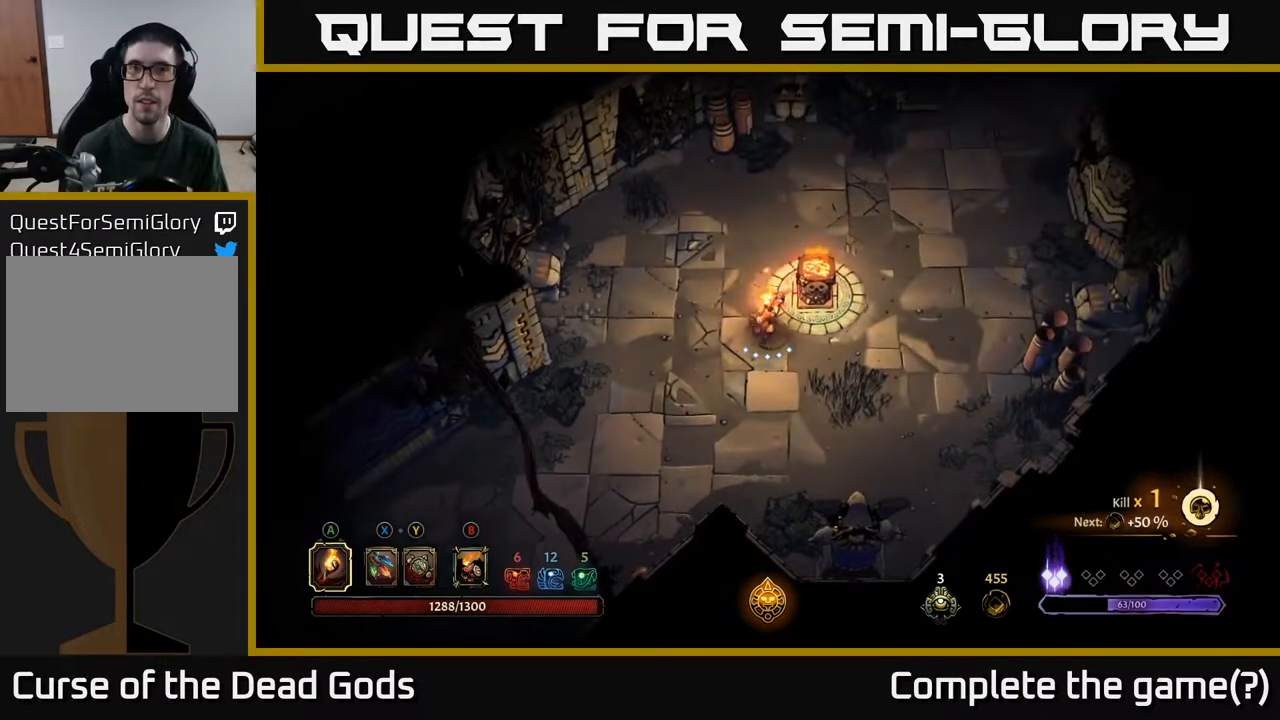
{"buttons": [], "left_stick": "up", "right_stick": "center", "events": [[300, "left_stick", "up"]]}
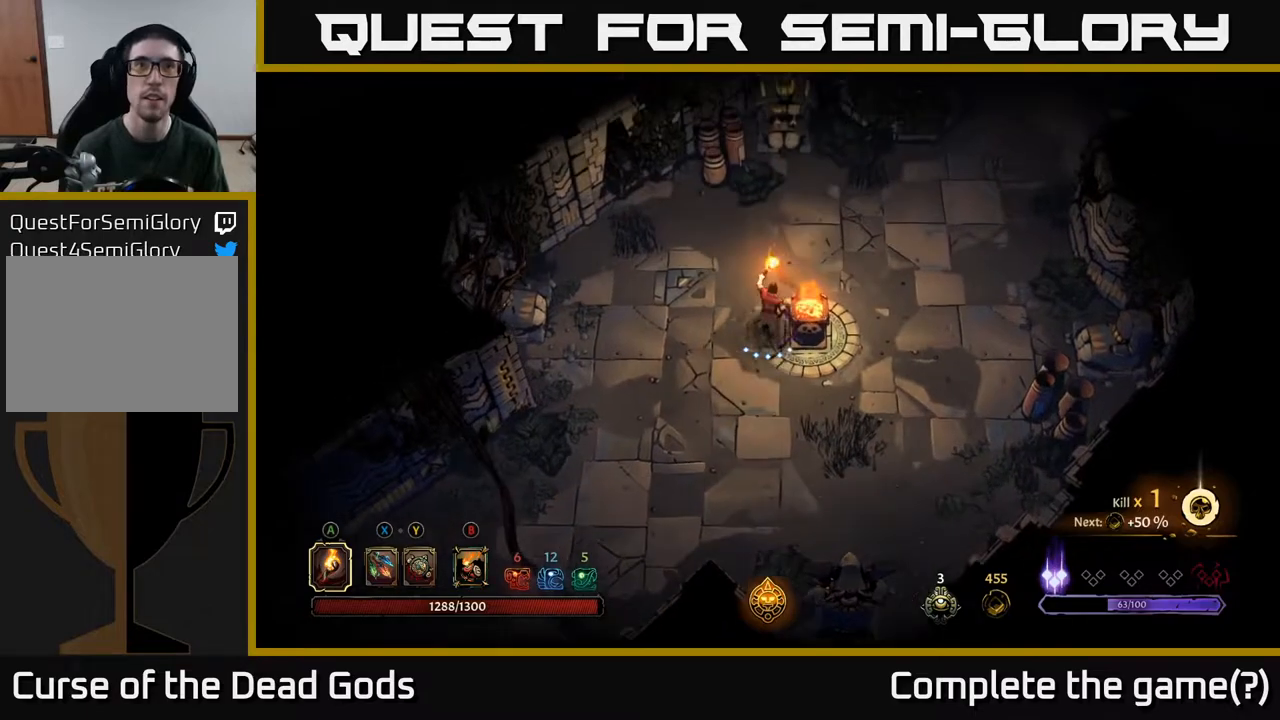
{"buttons": [], "left_stick": "right", "right_stick": "center", "events": [[150, "left_stick", "up-right"], [383, "left_stick", "right"]]}
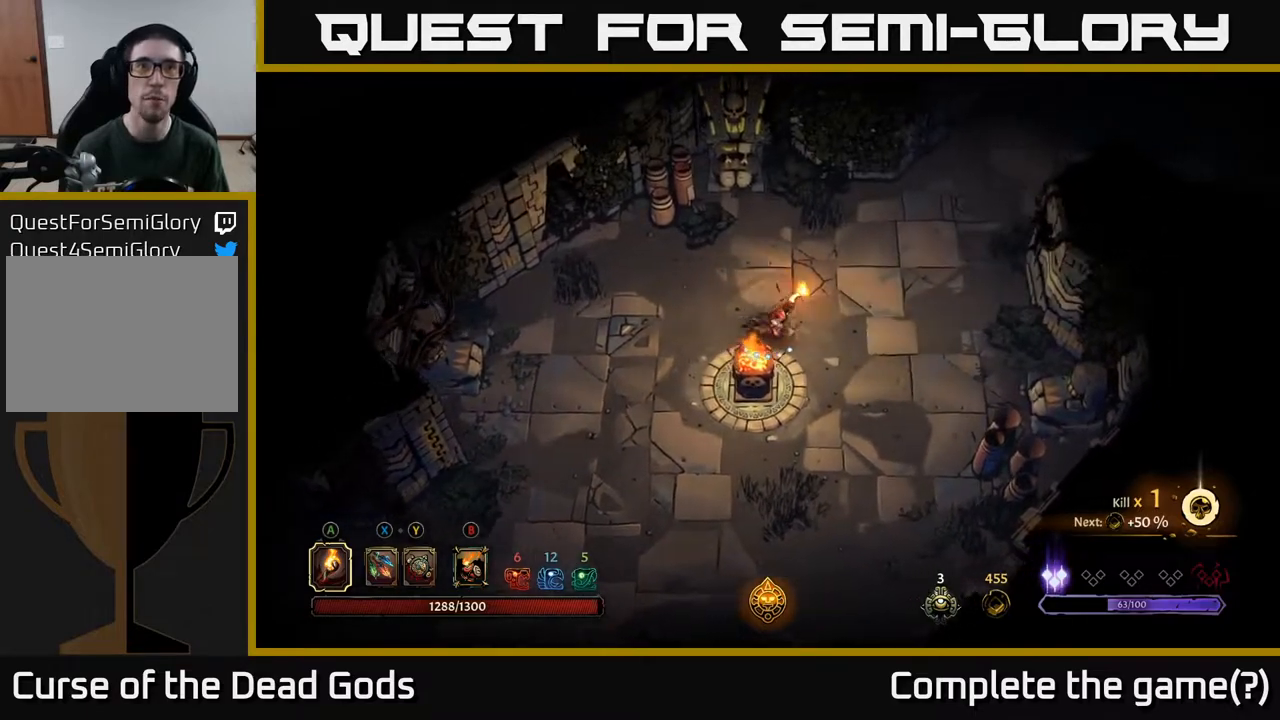
{"buttons": [], "left_stick": "right", "right_stick": "center", "events": []}
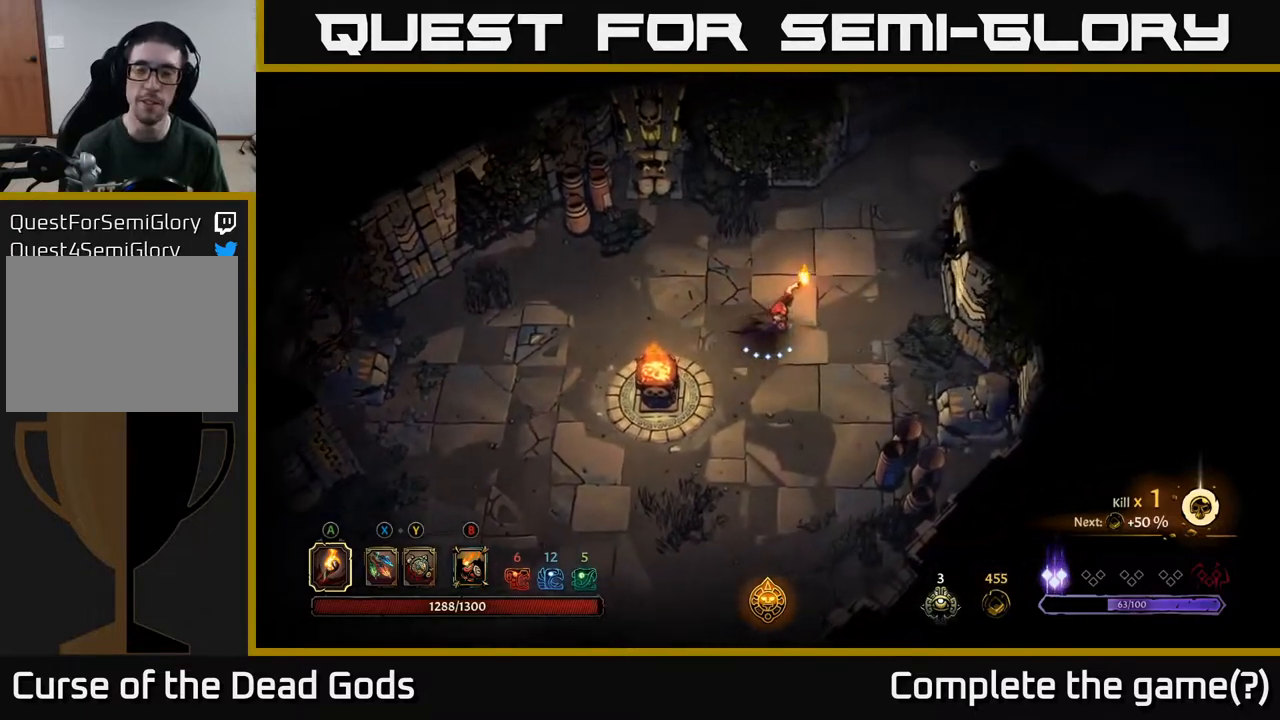
{"buttons": [], "left_stick": "up-right", "right_stick": "center", "events": [[17, "left_stick", "up-right"]]}
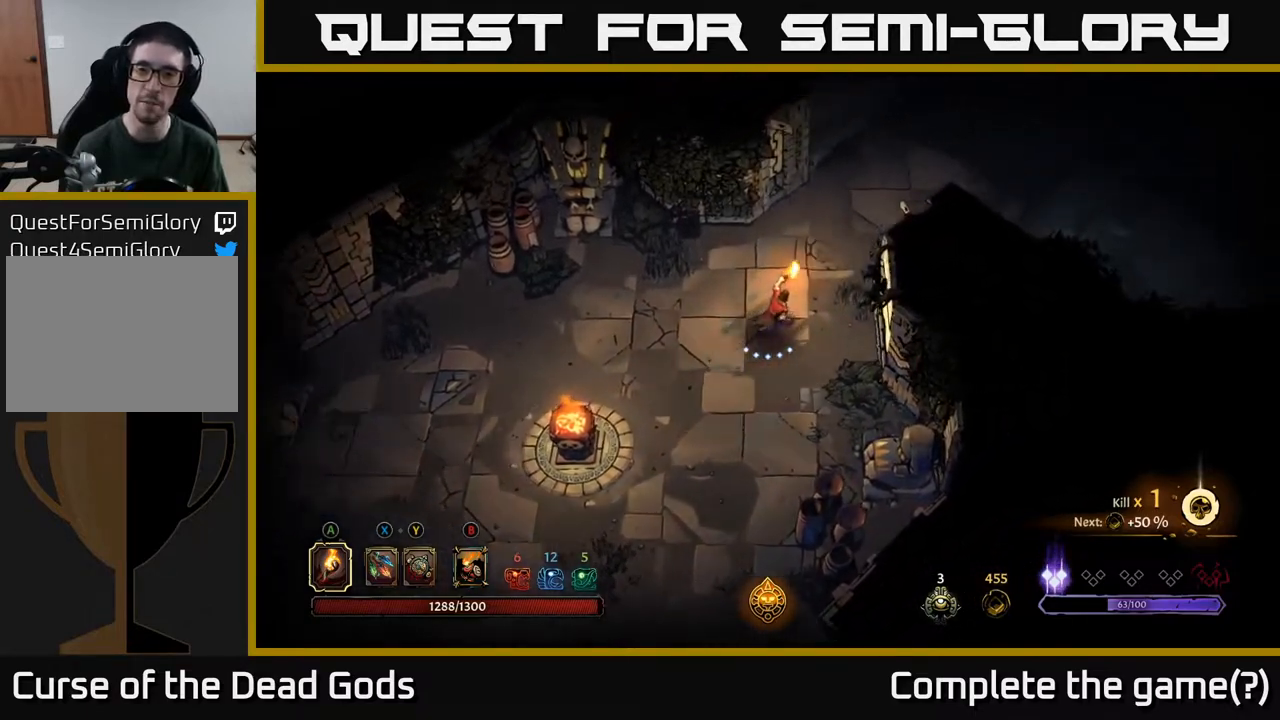
{"buttons": [], "left_stick": "up-right", "right_stick": "center", "events": []}
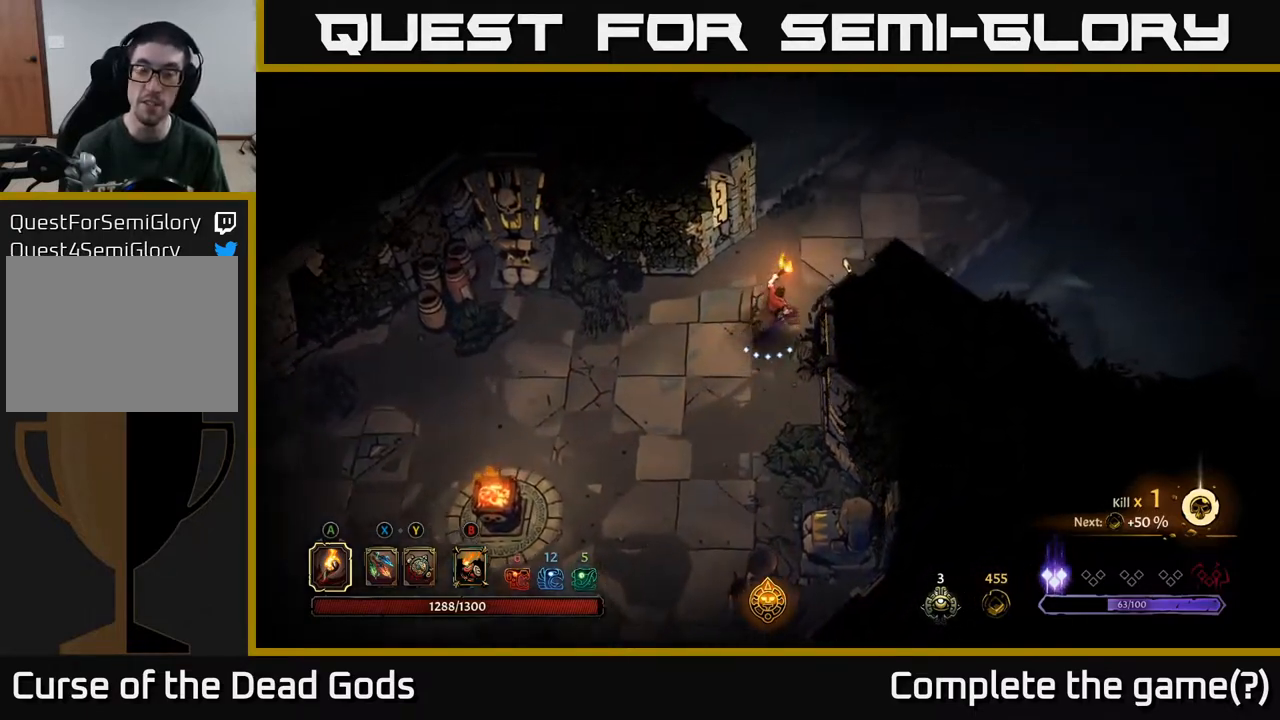
{"buttons": [], "left_stick": "up-right", "right_stick": "center", "events": []}
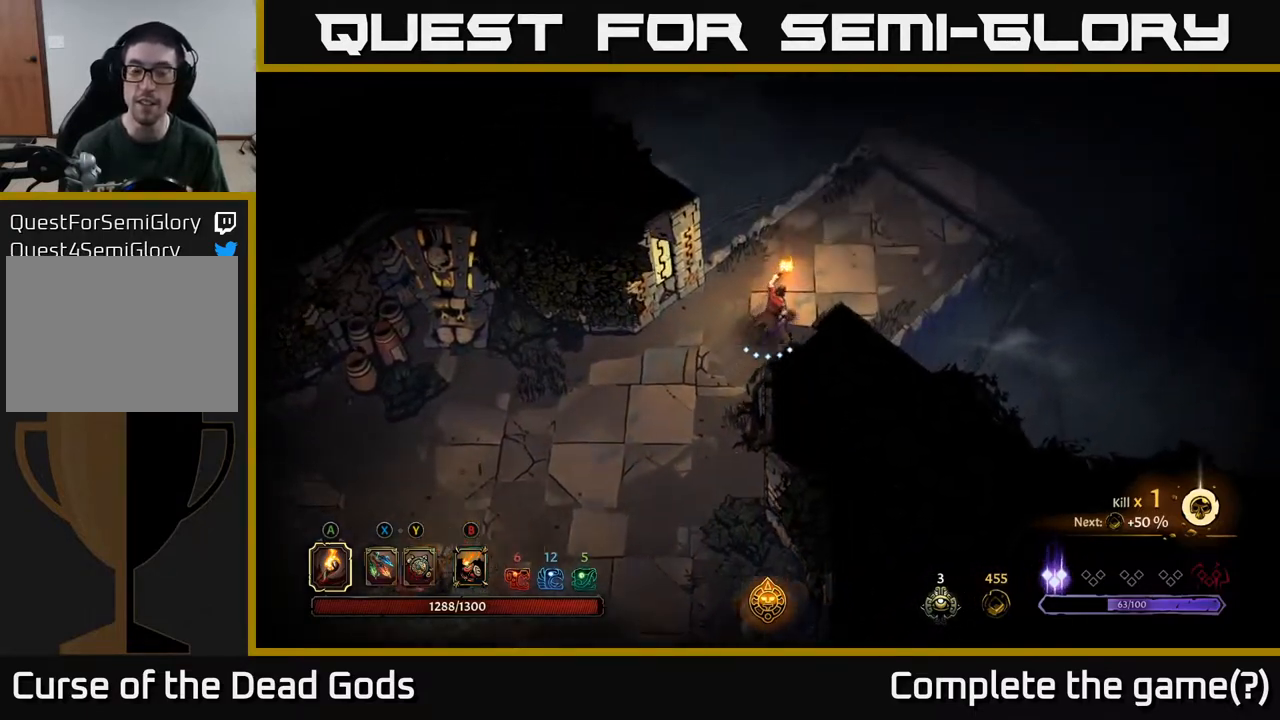
{"buttons": [], "left_stick": "up-right", "right_stick": "center", "events": []}
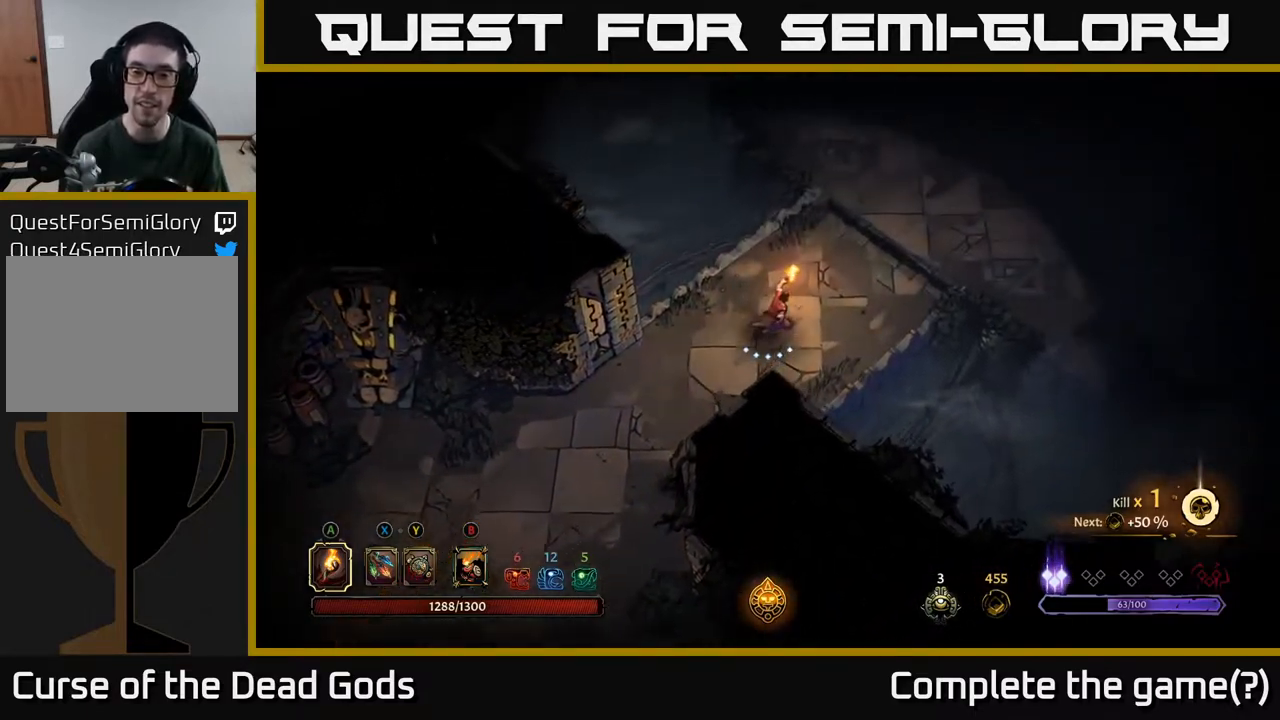
{"buttons": [], "left_stick": "up-right", "right_stick": "center", "events": []}
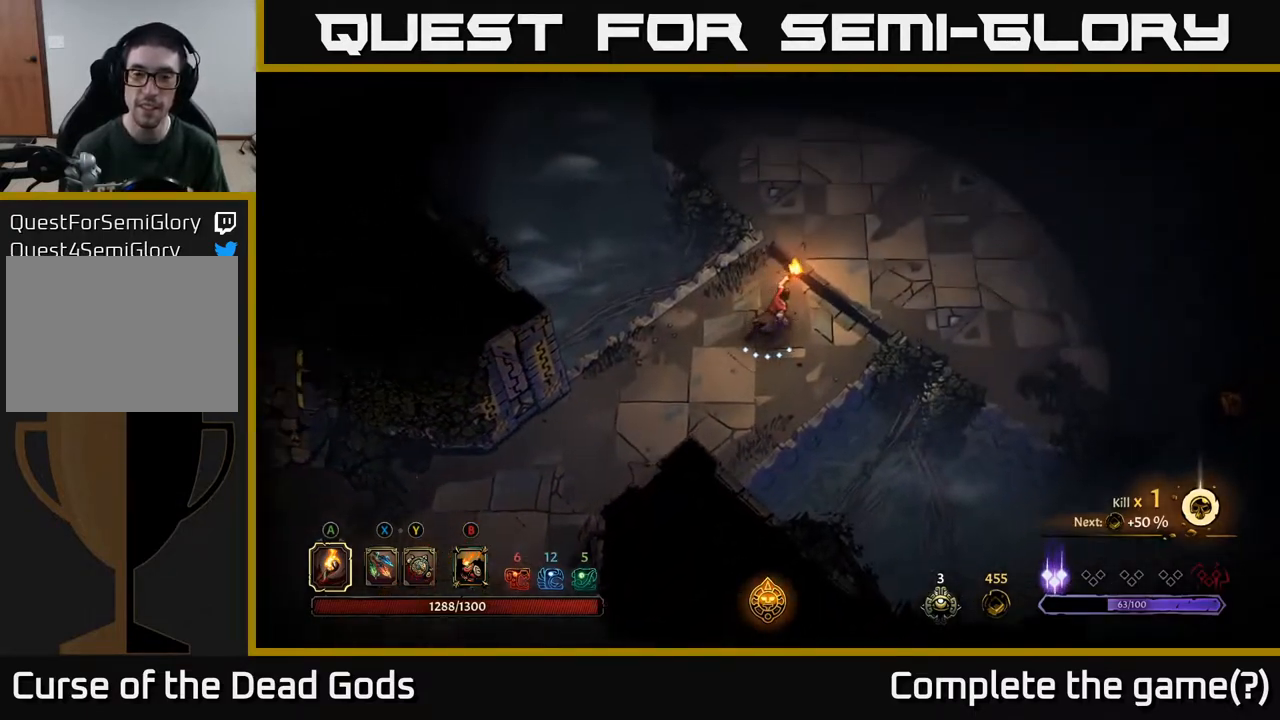
{"buttons": [], "left_stick": "up-right", "right_stick": "center", "events": []}
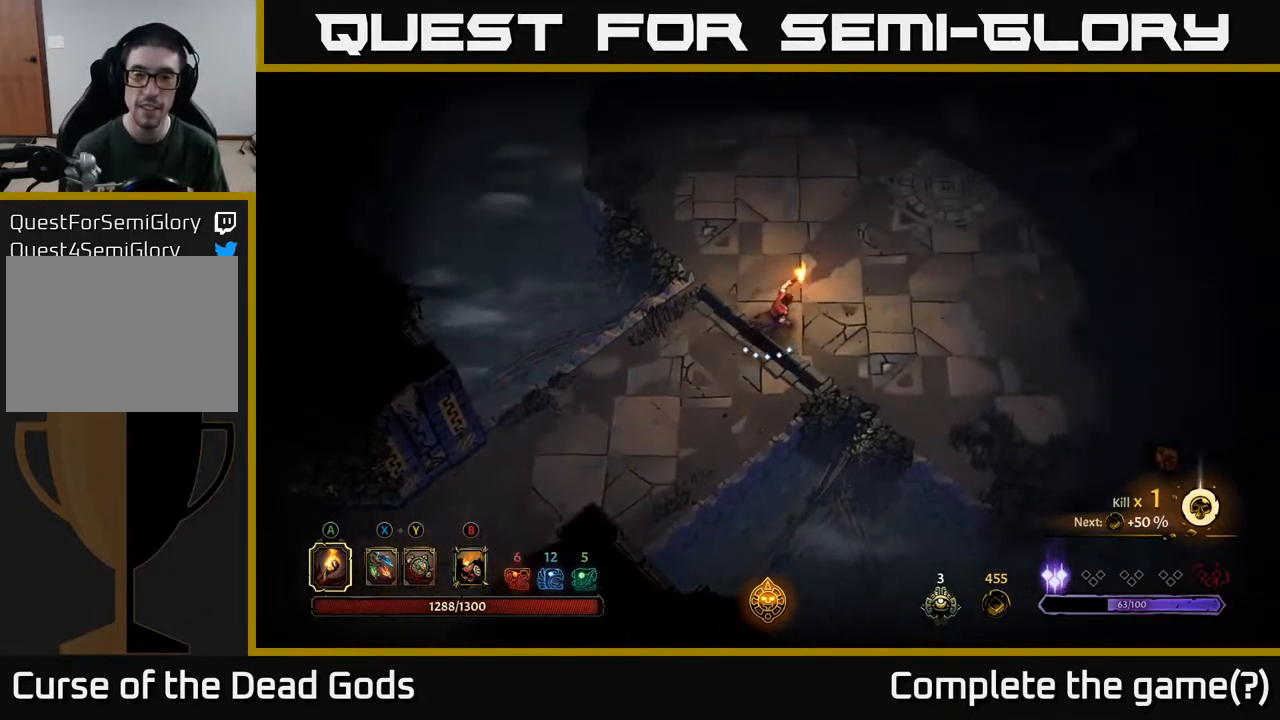
{"buttons": [], "left_stick": "center", "right_stick": "center", "events": [[300, "left_stick", "center"]]}
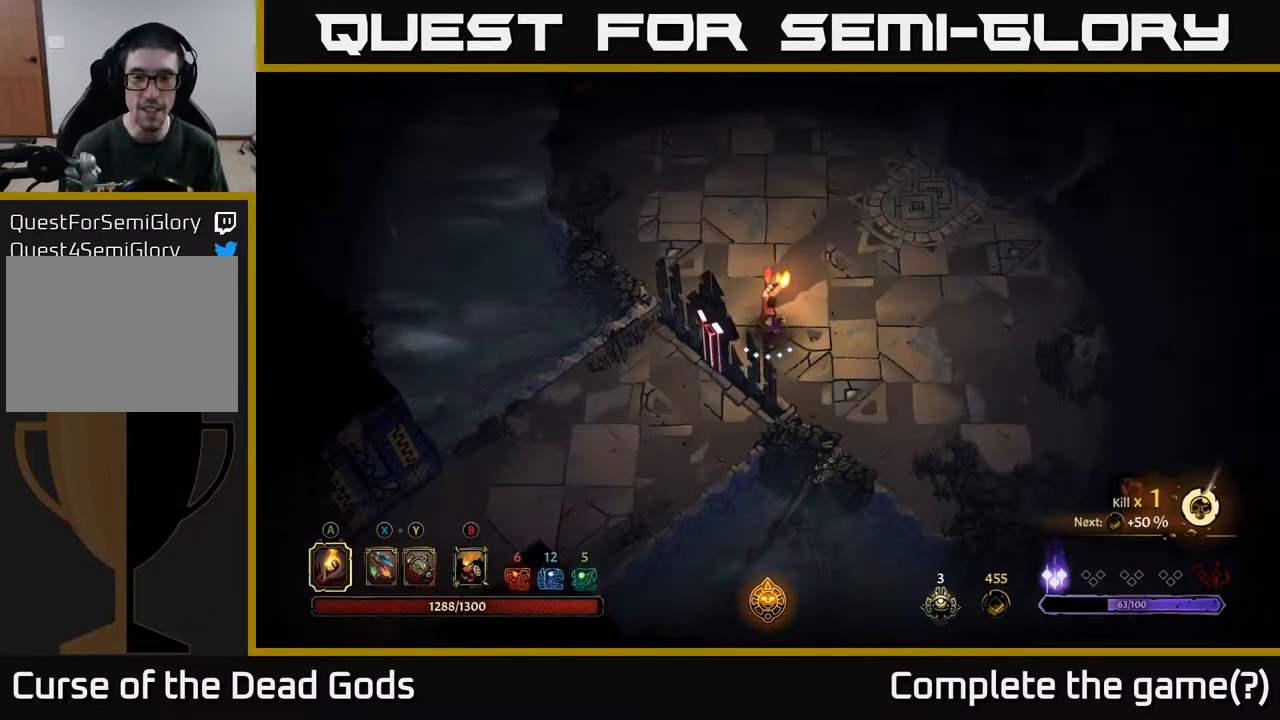
{"buttons": [], "left_stick": "up", "right_stick": "center", "events": [[400, "left_stick", "up"]]}
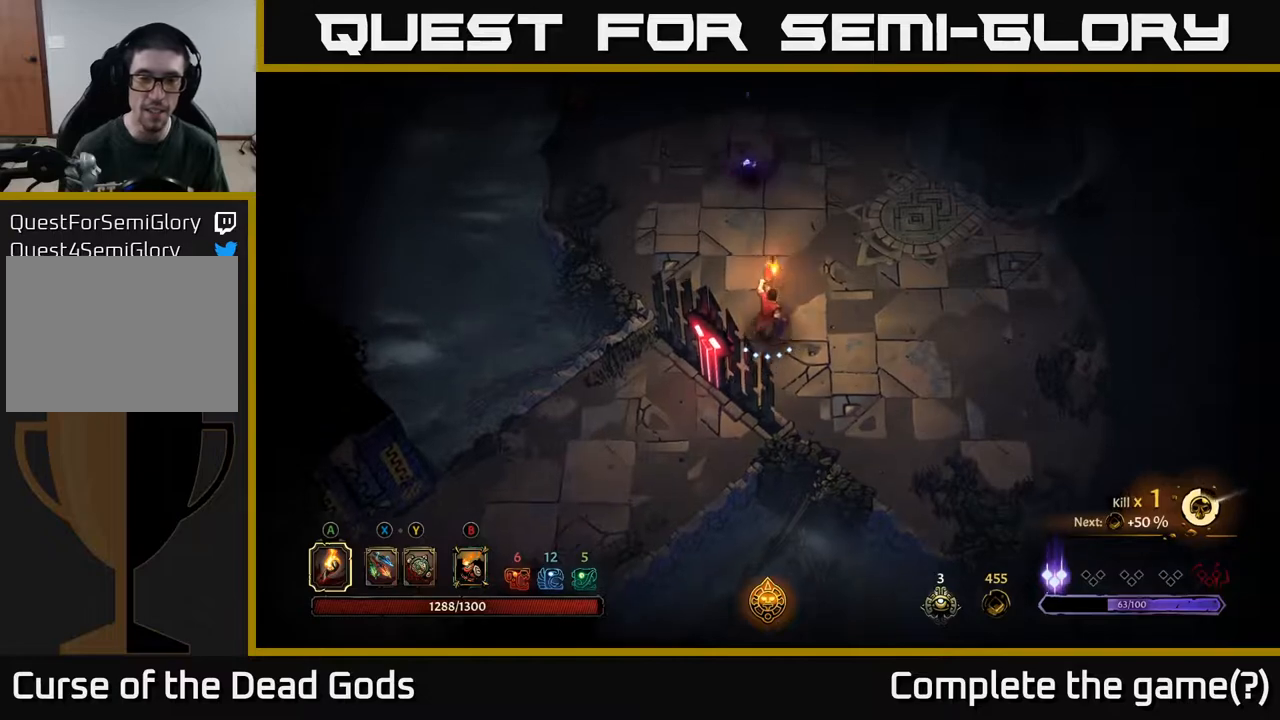
{"buttons": [], "left_stick": "up", "right_stick": "center", "events": [[183, "left_stick", "up-right"], [417, "X", "down"], [417, "left_stick", "up"], [483, "X", "up"]]}
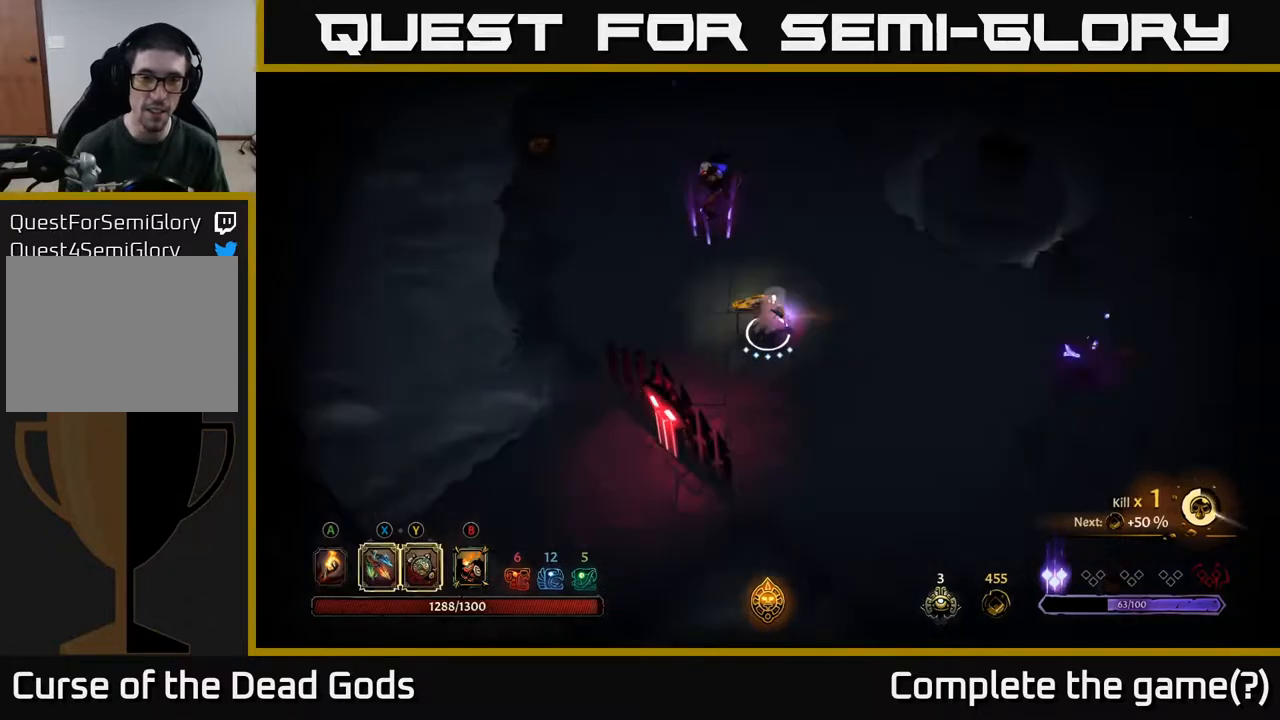
{"buttons": [], "left_stick": "up", "right_stick": "center", "events": [[33, "X", "down"], [117, "X", "up"], [367, "X", "down"], [500, "X", "up"]]}
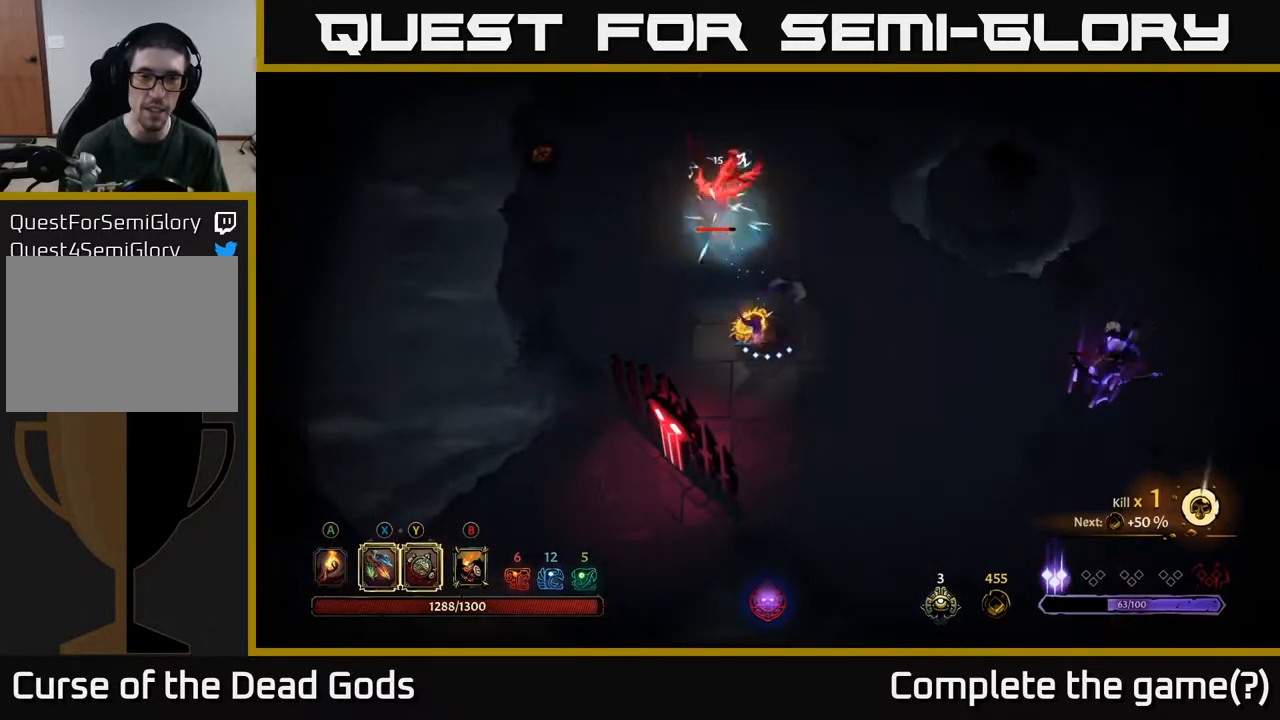
{"buttons": [], "left_stick": "up", "right_stick": "center", "events": [[217, "X", "down"], [417, "X", "up"]]}
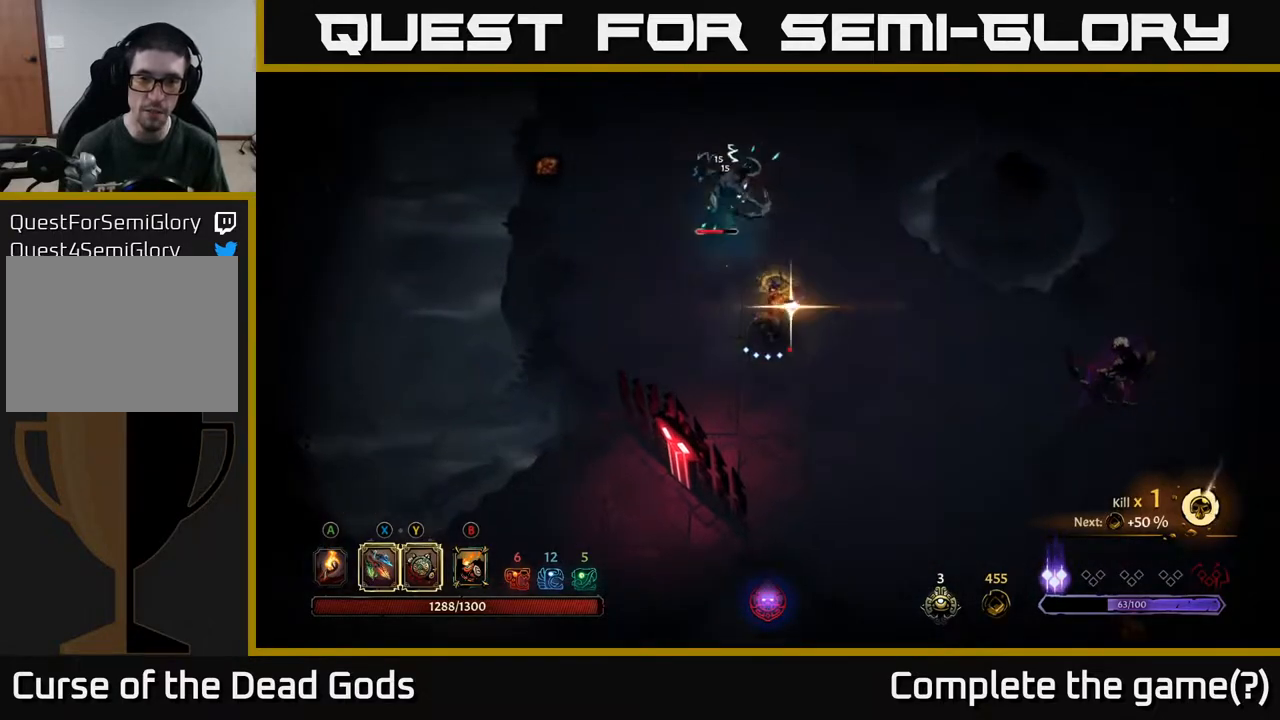
{"buttons": [], "left_stick": "up", "right_stick": "center", "events": []}
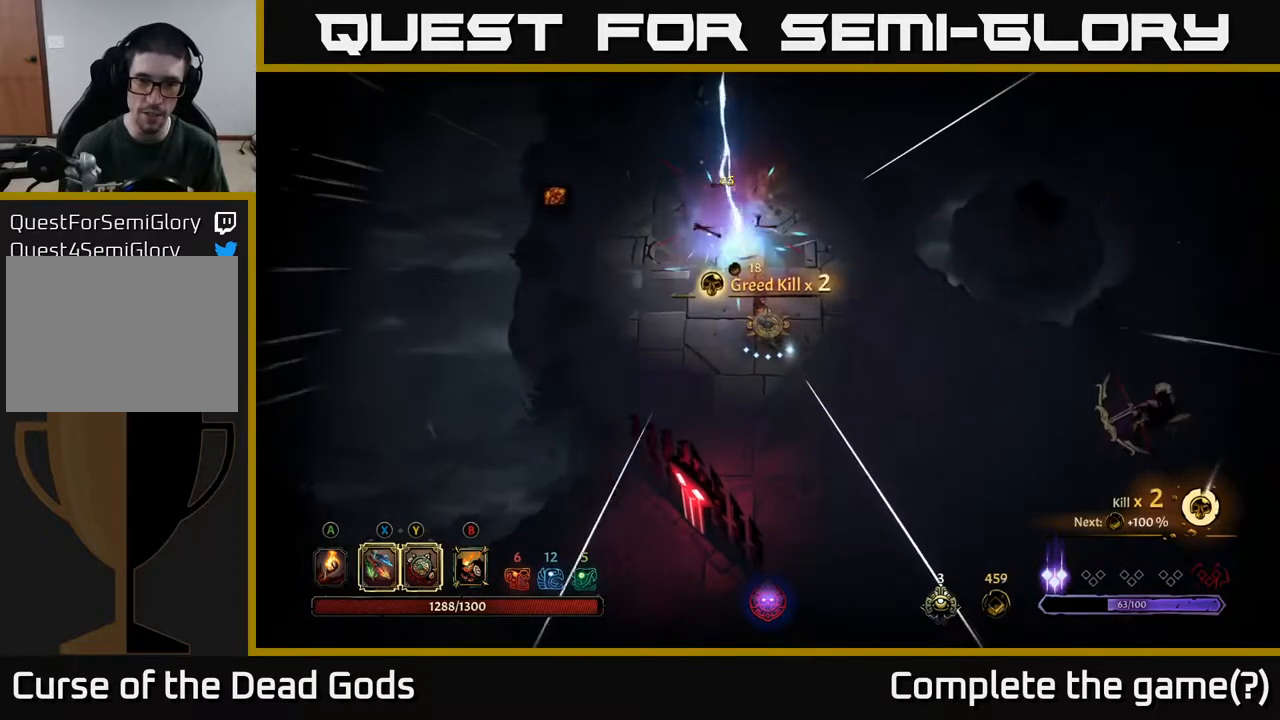
{"buttons": [], "left_stick": "up", "right_stick": "center", "events": []}
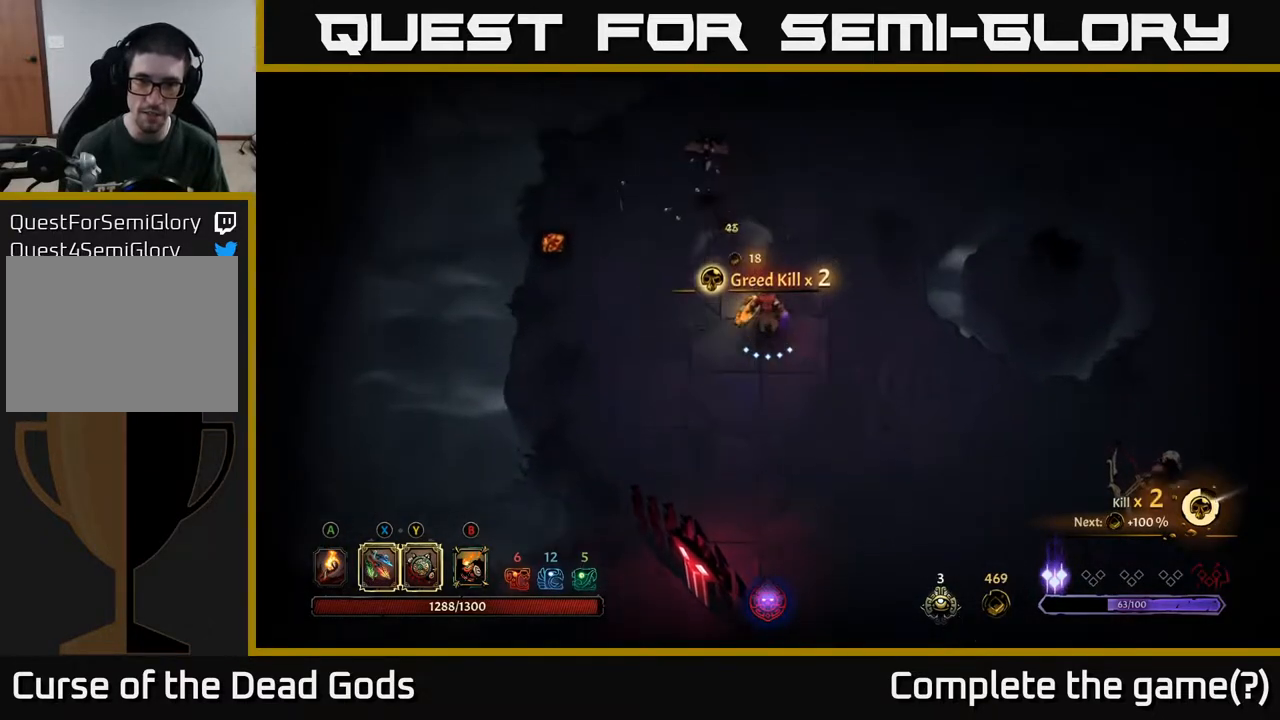
{"buttons": ["Y"], "left_stick": "up", "right_stick": "center", "events": [[83, "Y", "down"]]}
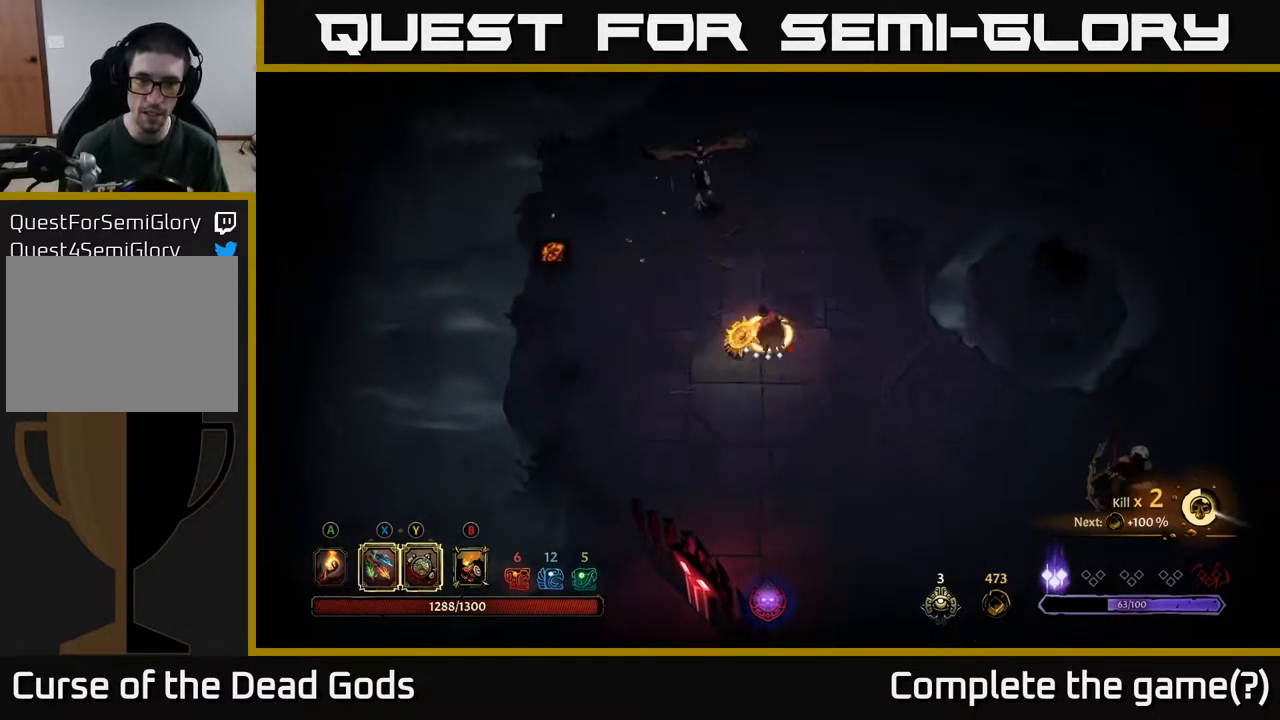
{"buttons": [], "left_stick": "up", "right_stick": "center", "events": [[17, "Y", "up"], [367, "X", "down"], [483, "X", "up"]]}
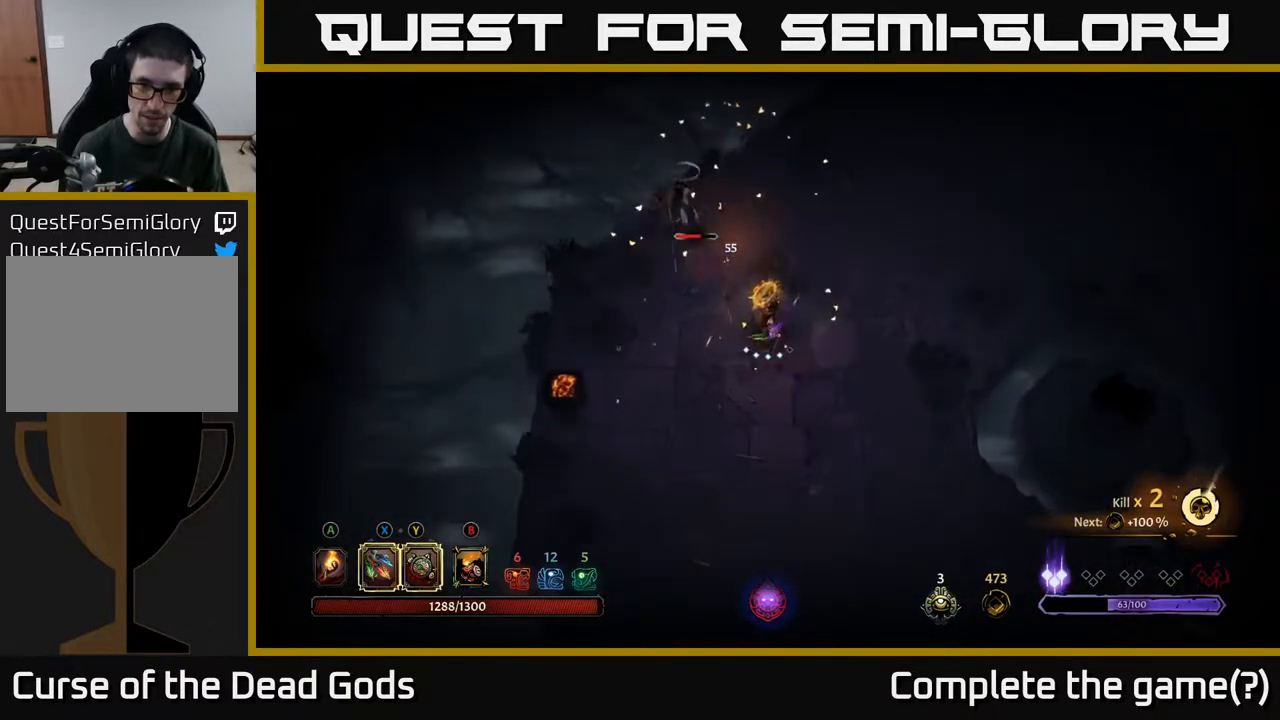
{"buttons": [], "left_stick": "up", "right_stick": "center", "events": [[200, "X", "down"], [367, "X", "up"]]}
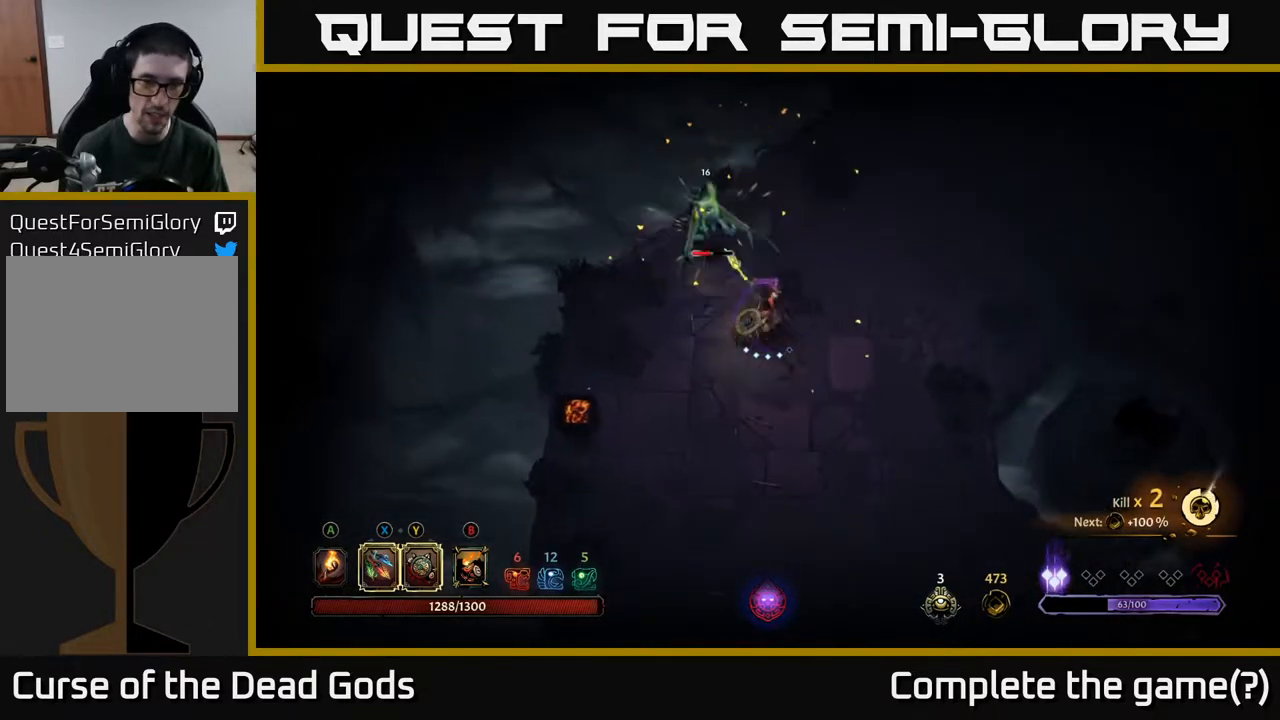
{"buttons": [], "left_stick": "up", "right_stick": "center", "events": [[117, "X", "down"], [233, "X", "up"]]}
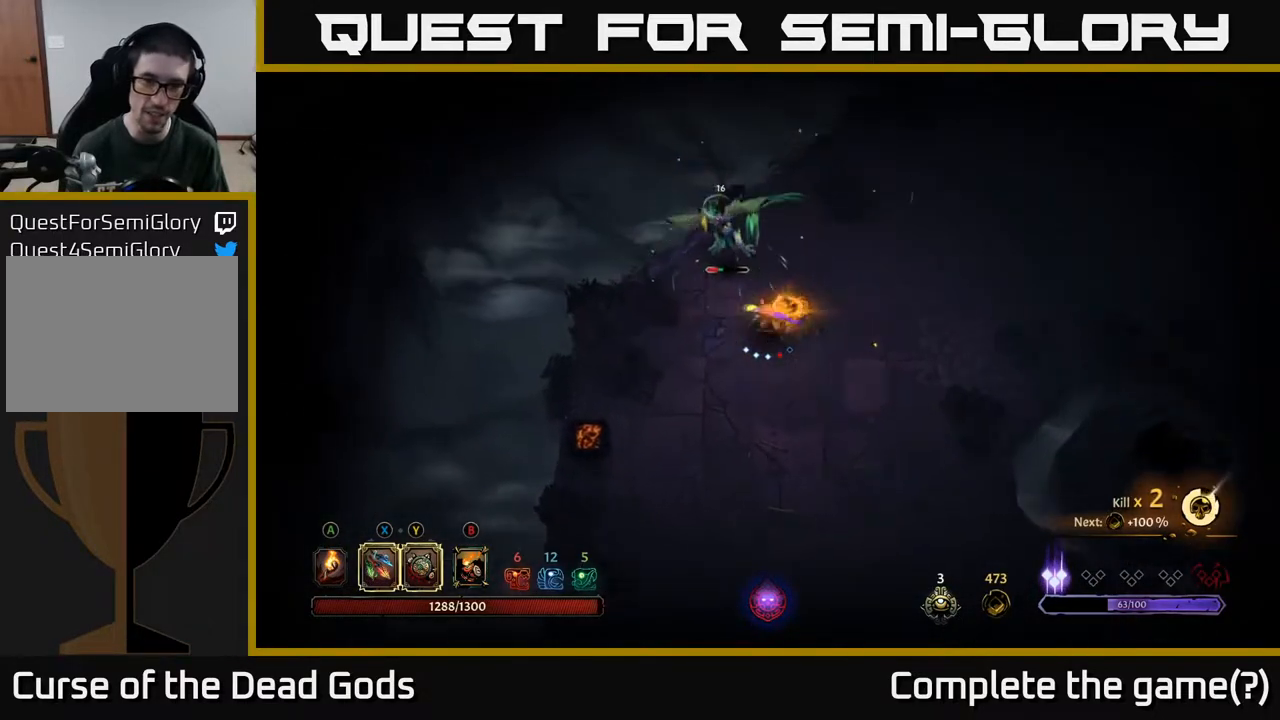
{"buttons": [], "left_stick": "down-right", "right_stick": "center", "events": [[233, "left_stick", "down-right"]]}
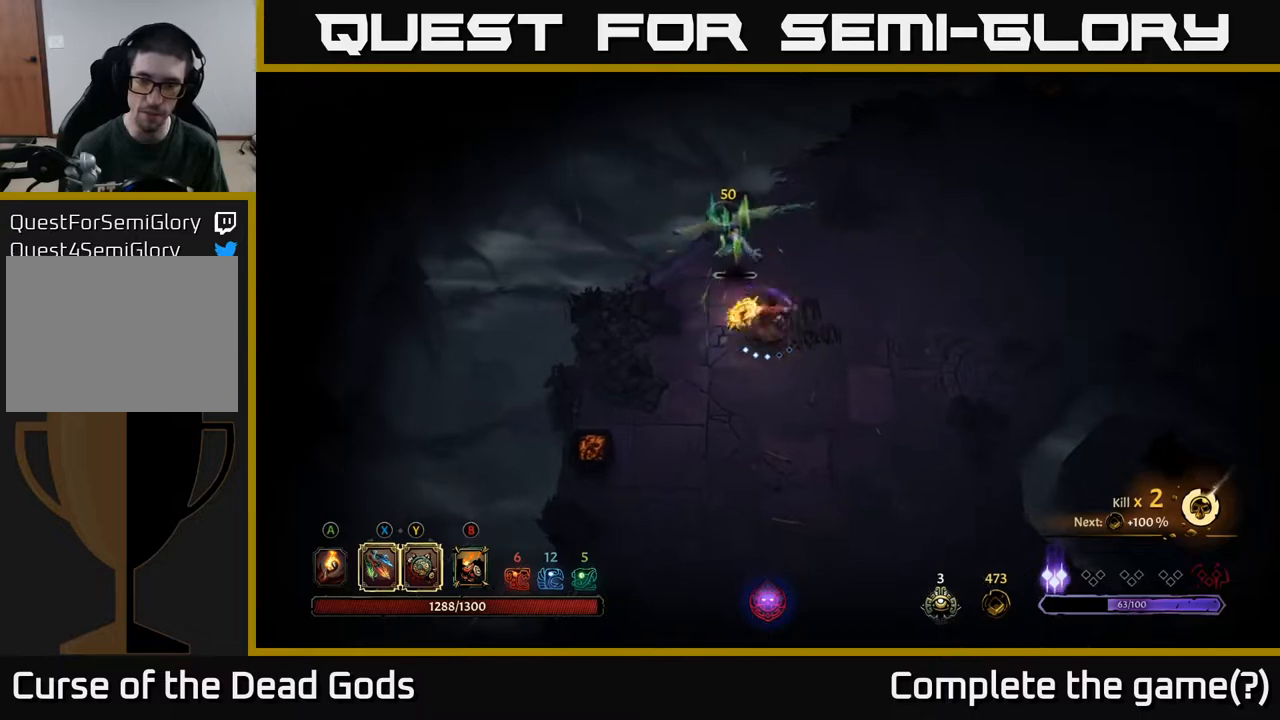
{"buttons": [], "left_stick": "down-right", "right_stick": "center", "events": []}
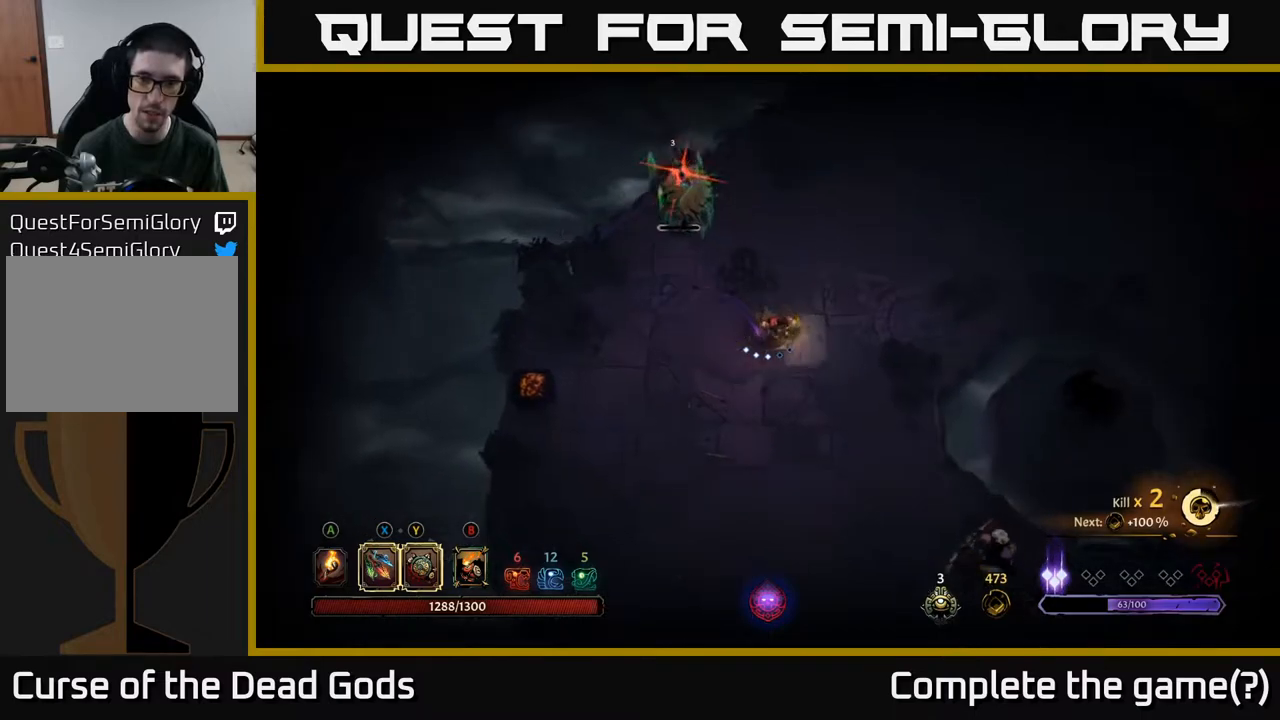
{"buttons": [], "left_stick": "down-right", "right_stick": "center", "events": [[217, "R2", "down"], [367, "R2", "up"]]}
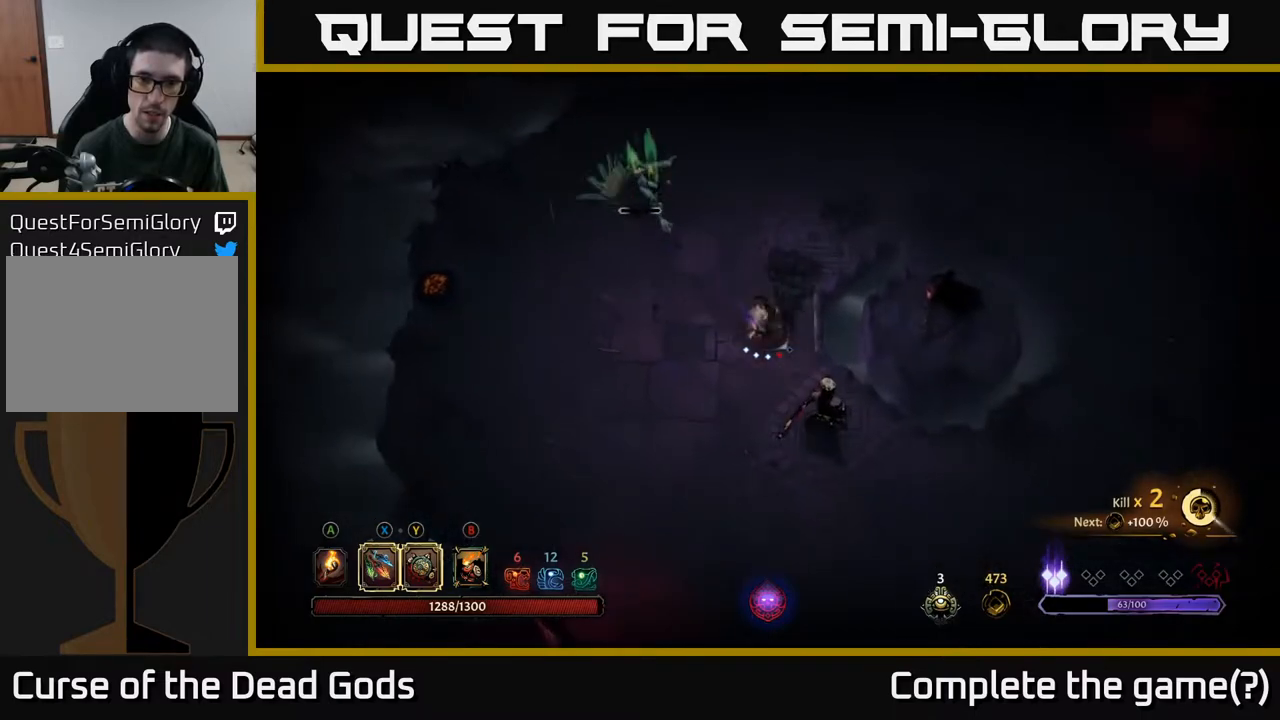
{"buttons": [], "left_stick": "down-right", "right_stick": "center", "events": [[250, "X", "down"], [383, "X", "up"]]}
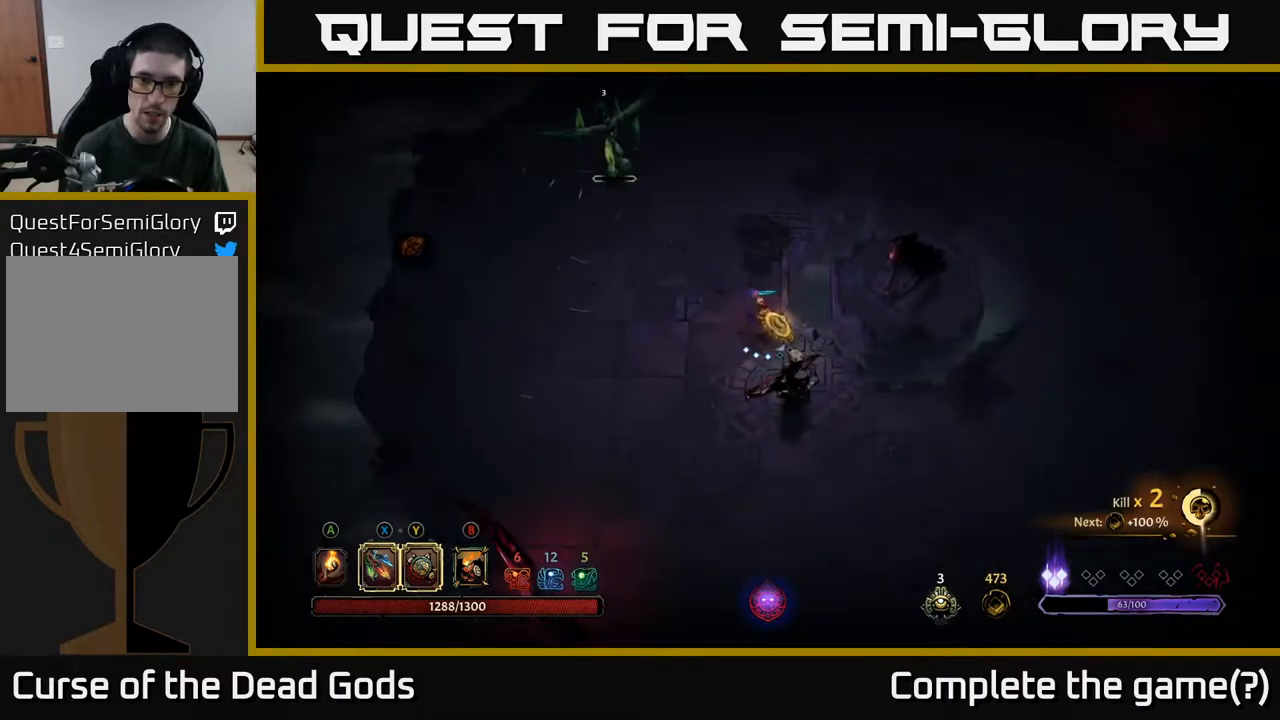
{"buttons": ["X"], "left_stick": "down-right", "right_stick": "center", "events": [[83, "X", "down"], [250, "X", "up"], [383, "X", "down"]]}